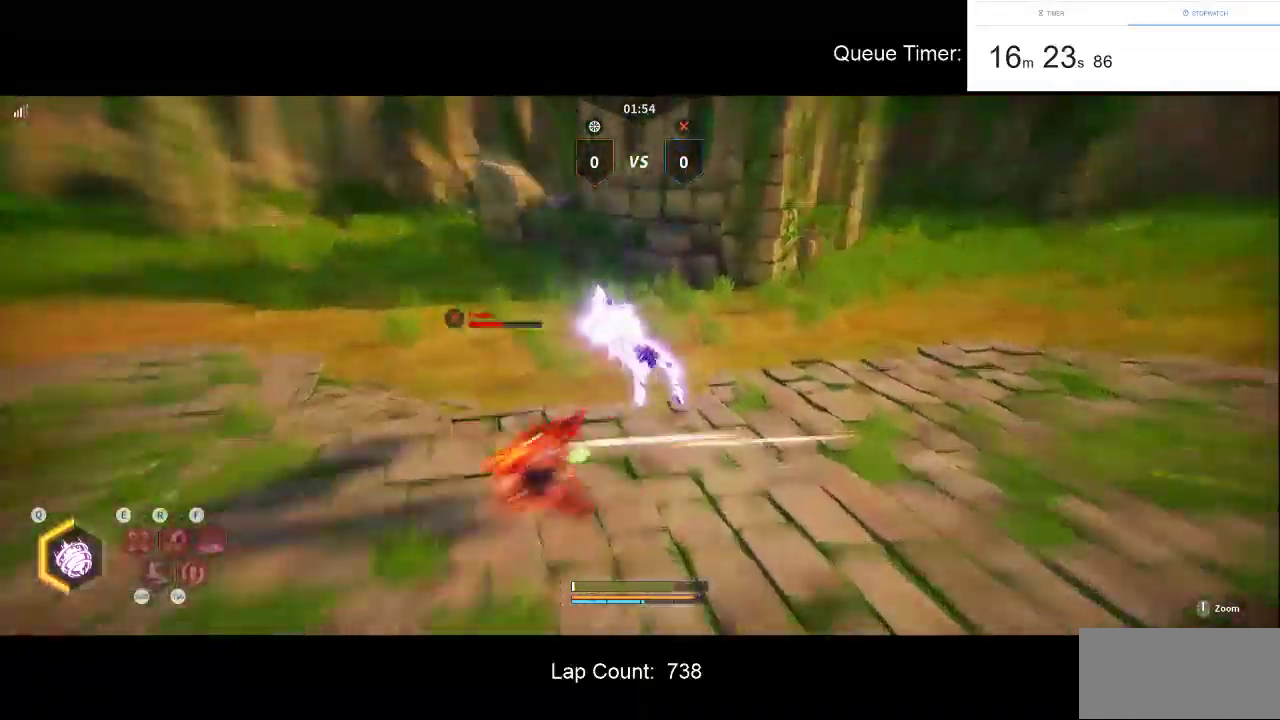
Gameplay with keyboard and mouse; each line is a JSON object with the keys and mouse buttons held at the frame after it. "events" lists presses ("down") and releases ("up") of "a", "ctrl", "d", "e", "f", "q", "r", "s", "shift", "space", "tab", "w", "mouse_left", "mouse_wheel" and "mouse_right" between this image and that frame as [ms after this image, input, new state], when the widget could be followed in between. "mouse_left", "mouse_wheel", "mouse_right" = the "left", "wheel", "right" buttons of the "mouse" list. No other keys are recorded. "wheel" means that the mouse wheel is clicked or scrolled. Not read: mouse_move.
{"keys": [], "mouse": [], "events": [[117, "mouse_left", "up"], [167, "mouse_left", "down"], [300, "mouse_left", "up"]]}
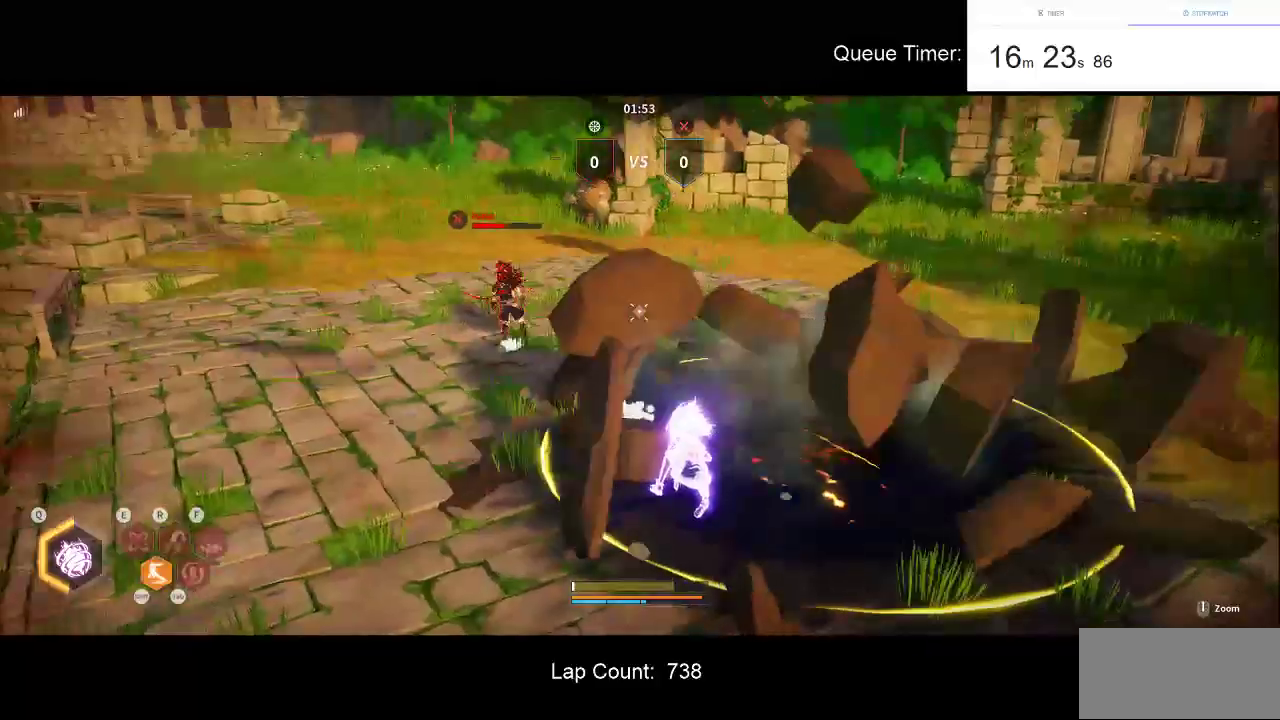
{"keys": ["w"], "mouse": [], "events": [[33, "w", "down"], [133, "shift", "down"], [267, "shift", "up"], [317, "shift", "down"], [467, "shift", "up"]]}
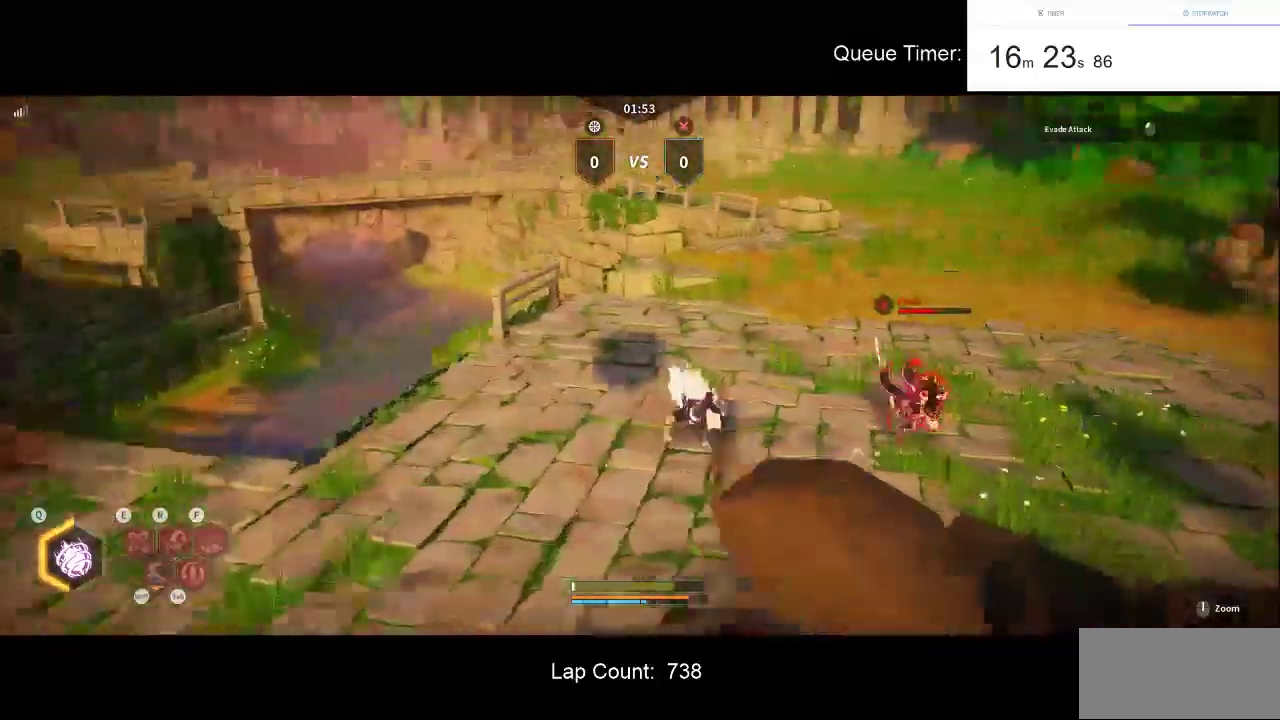
{"keys": ["w"], "mouse": ["left"], "events": [[150, "w", "up"], [233, "w", "down"], [333, "mouse_left", "down"], [333, "w", "up"], [383, "w", "down"]]}
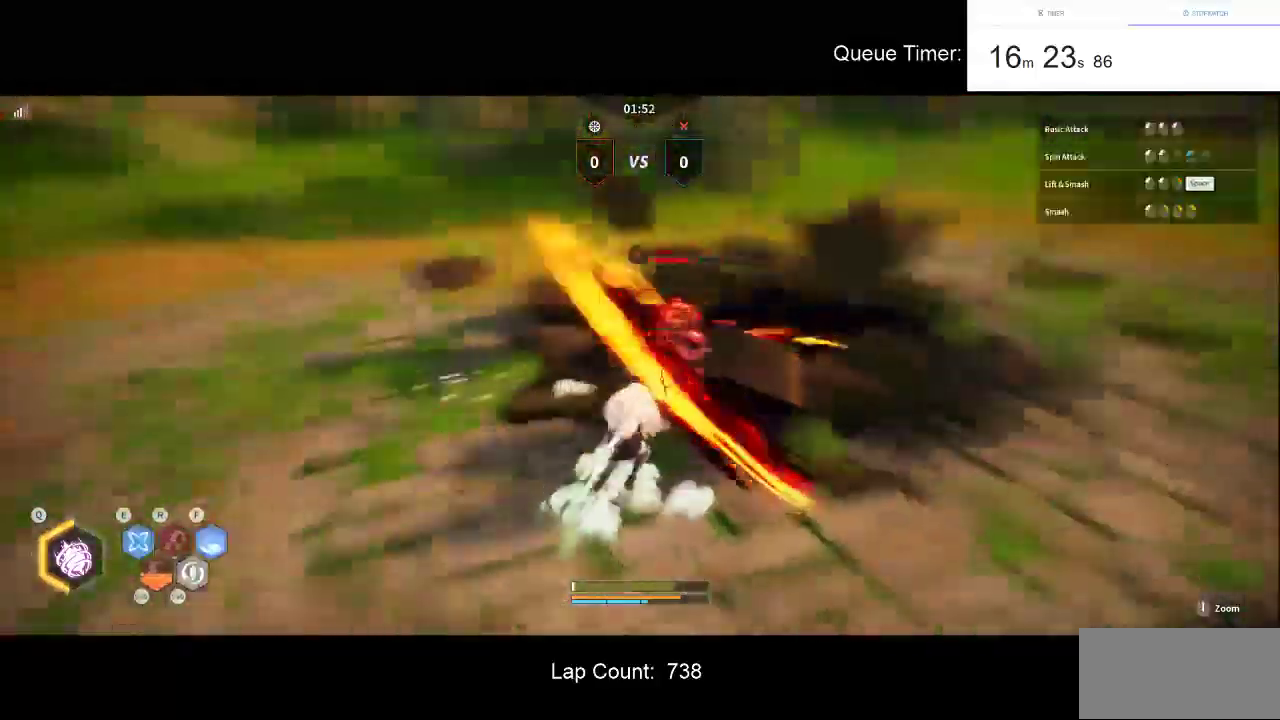
{"keys": ["w"], "mouse": ["left"], "events": [[17, "mouse_left", "up"], [67, "mouse_left", "down"], [217, "mouse_left", "up"], [250, "mouse_left", "down"], [350, "mouse_left", "up"], [450, "mouse_left", "down"]]}
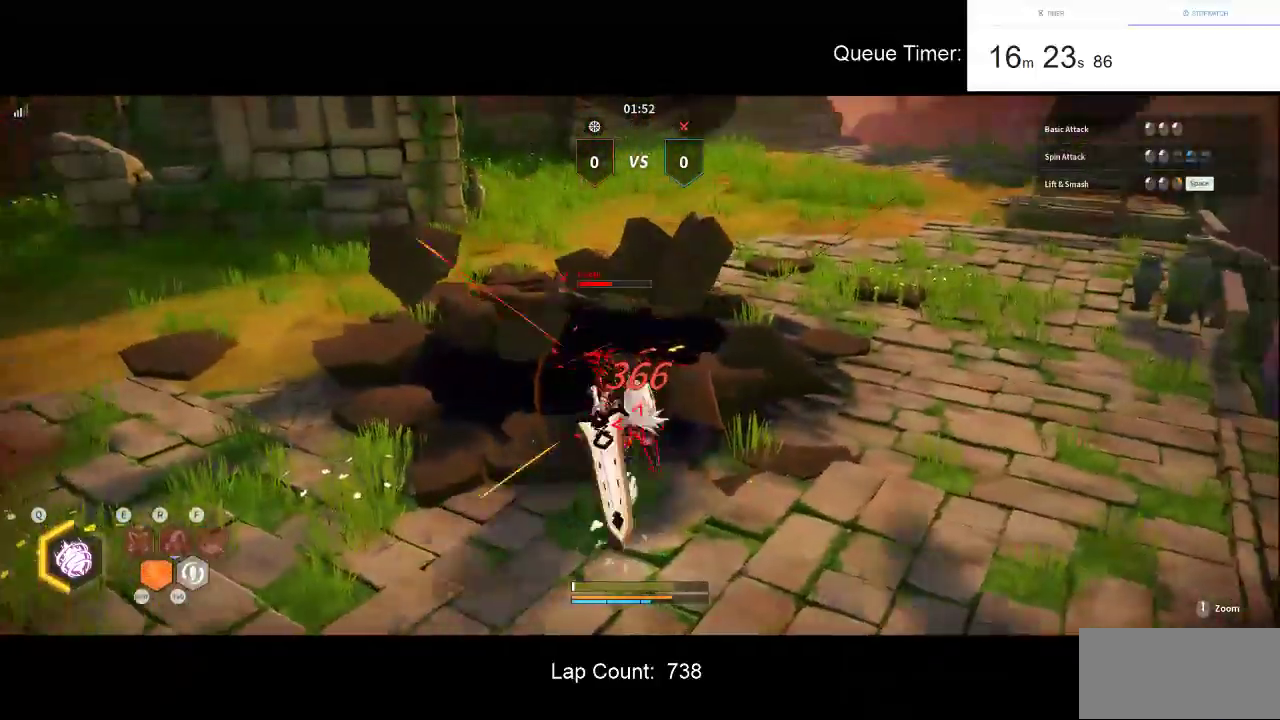
{"keys": ["w"], "mouse": [], "events": [[33, "mouse_left", "up"], [83, "mouse_left", "down"], [233, "mouse_left", "up"]]}
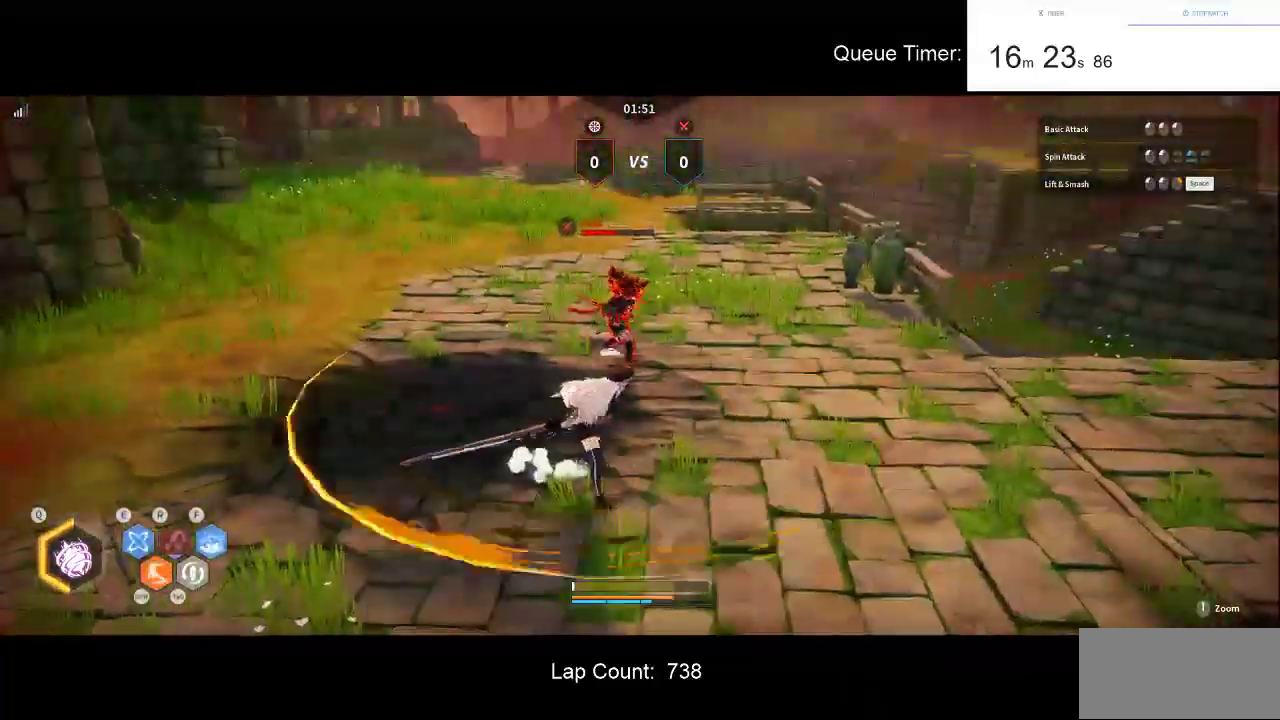
{"keys": ["w"], "mouse": ["left"], "events": [[100, "mouse_left", "down"]]}
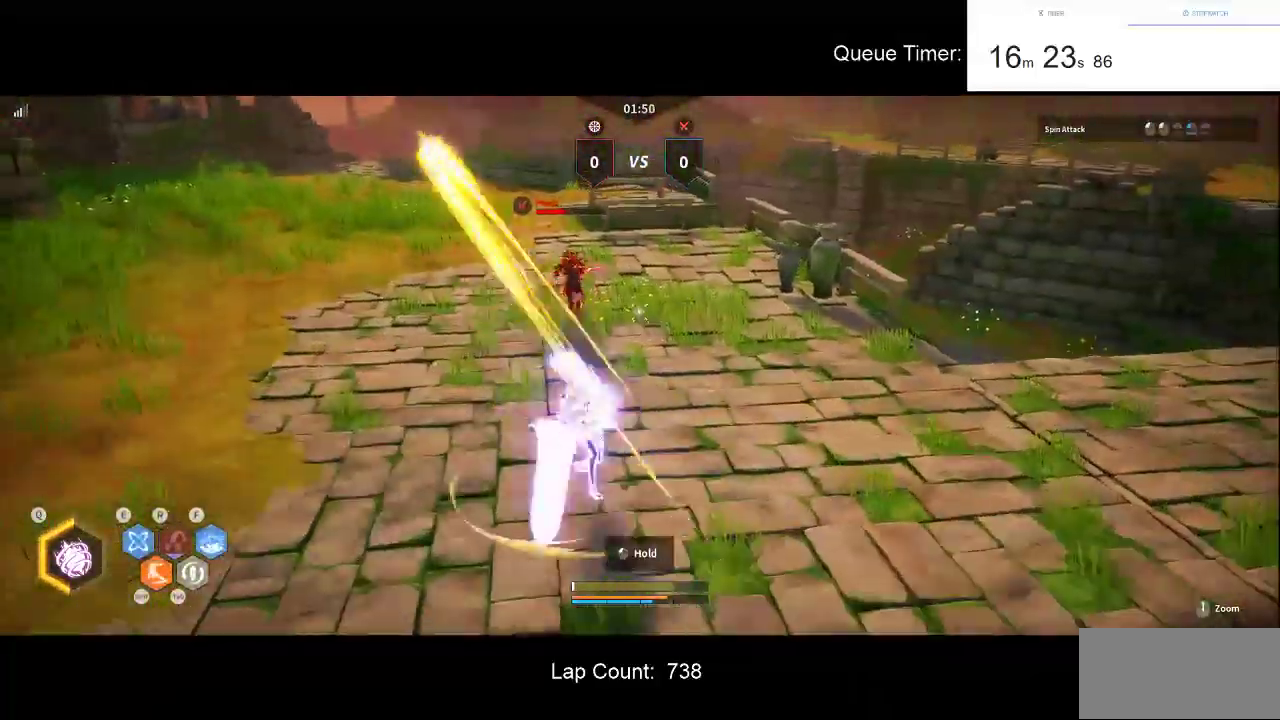
{"keys": ["w"], "mouse": ["left"], "events": [[250, "shift", "down"], [400, "shift", "up"]]}
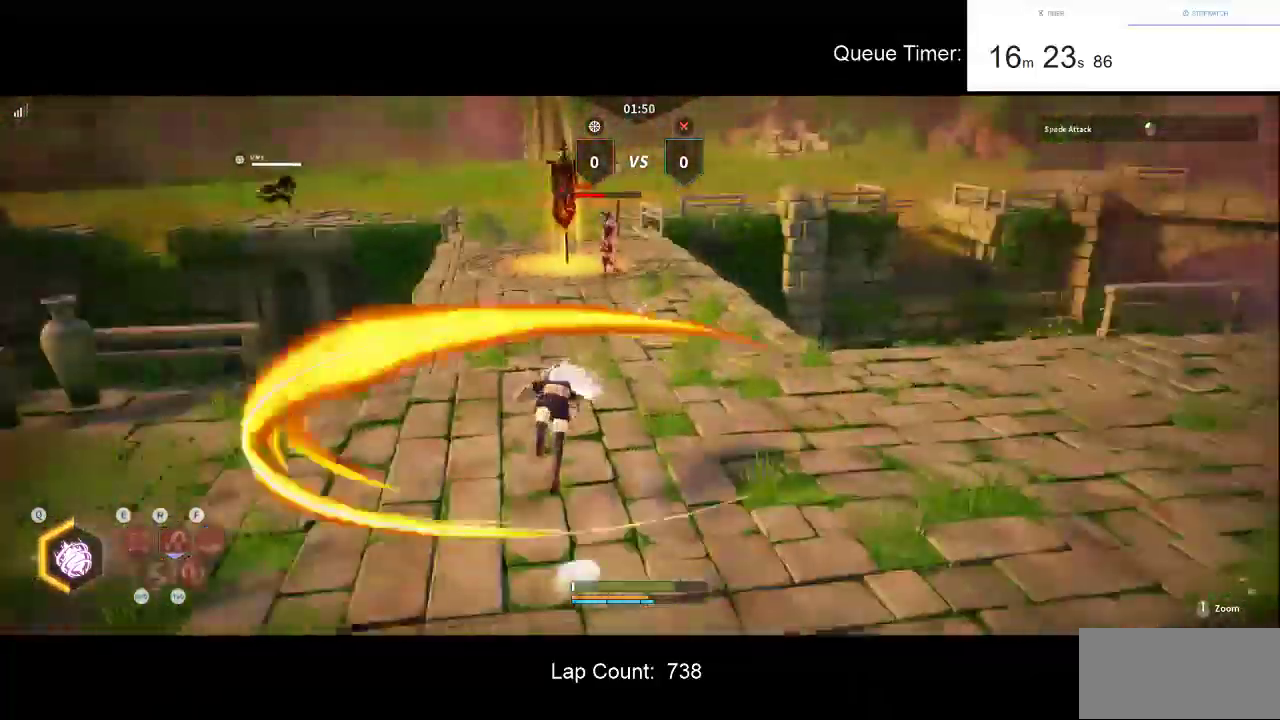
{"keys": ["w"], "mouse": [], "events": [[183, "mouse_left", "up"], [233, "w", "up"], [317, "w", "down"], [417, "w", "up"], [467, "w", "down"]]}
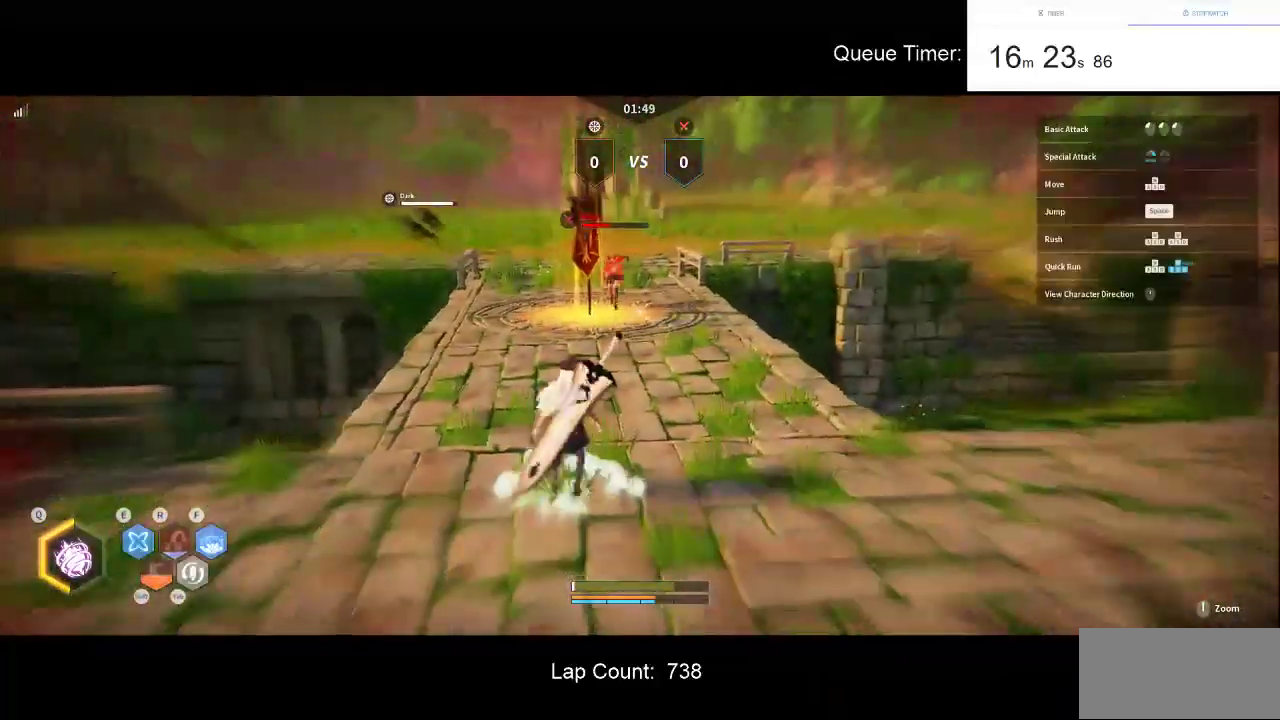
{"keys": ["w"], "mouse": [], "events": []}
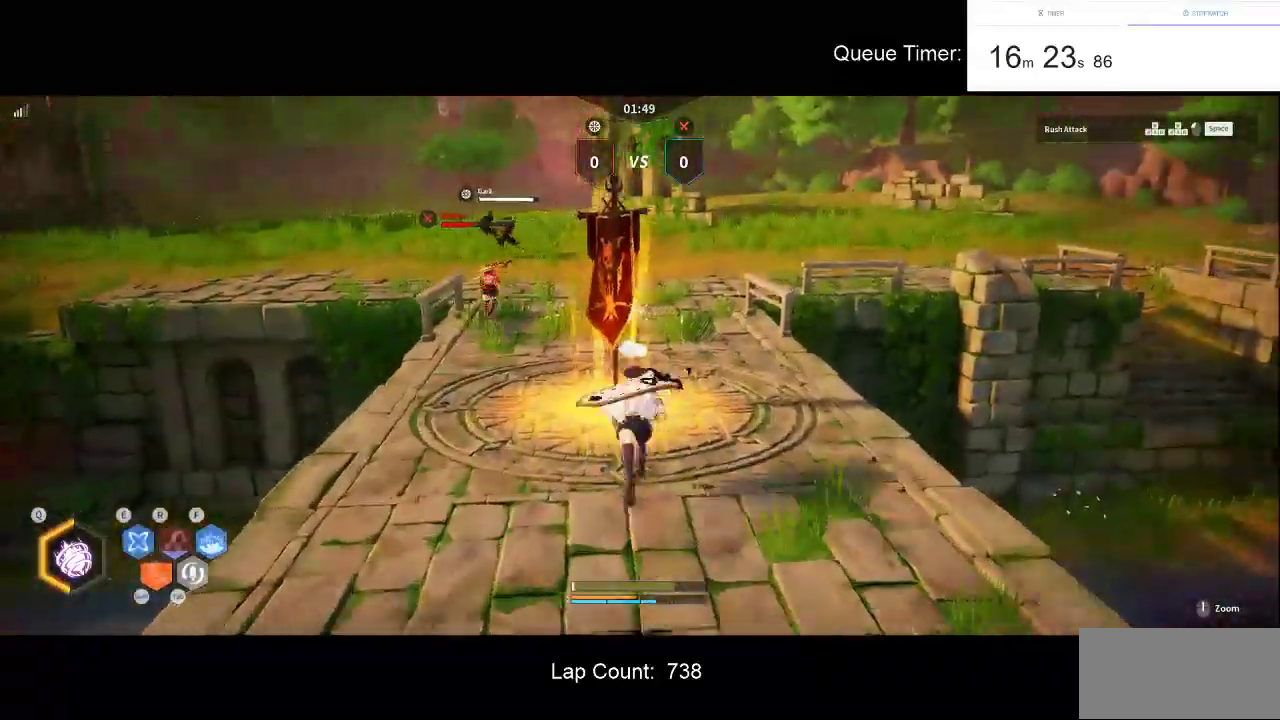
{"keys": ["w"], "mouse": [], "events": []}
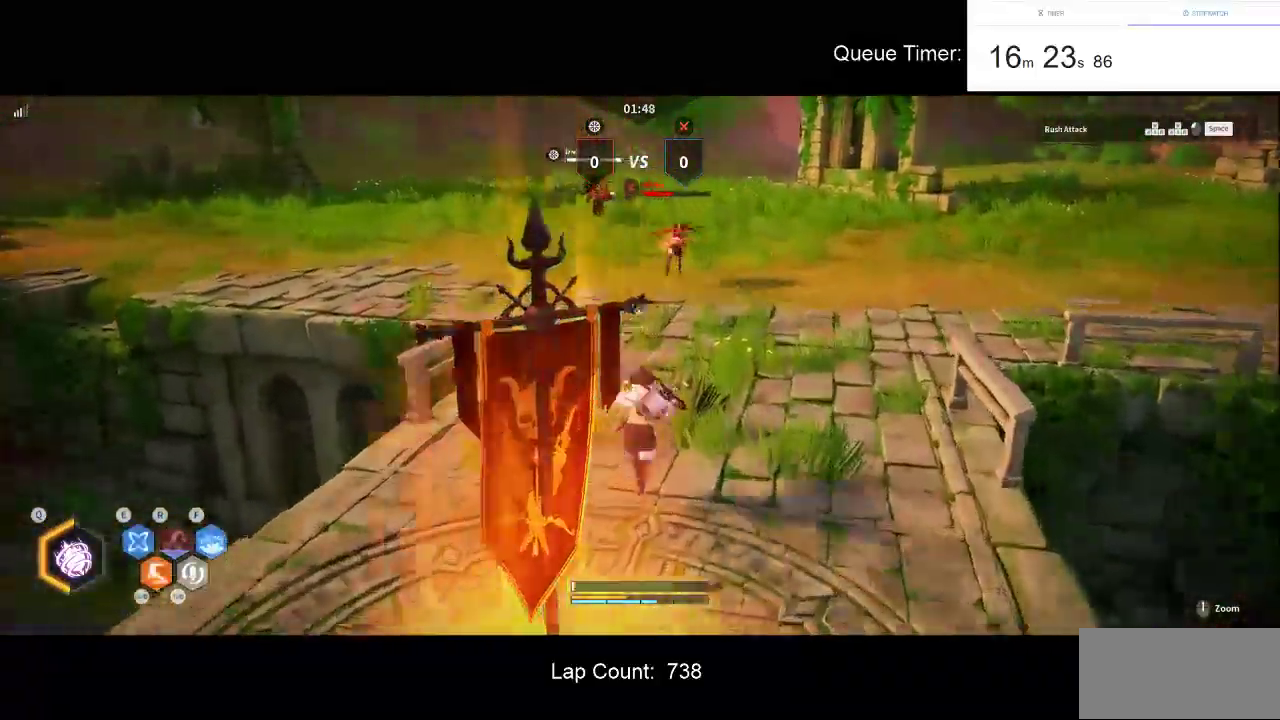
{"keys": ["a"], "mouse": [], "events": [[267, "a", "down"], [367, "w", "up"]]}
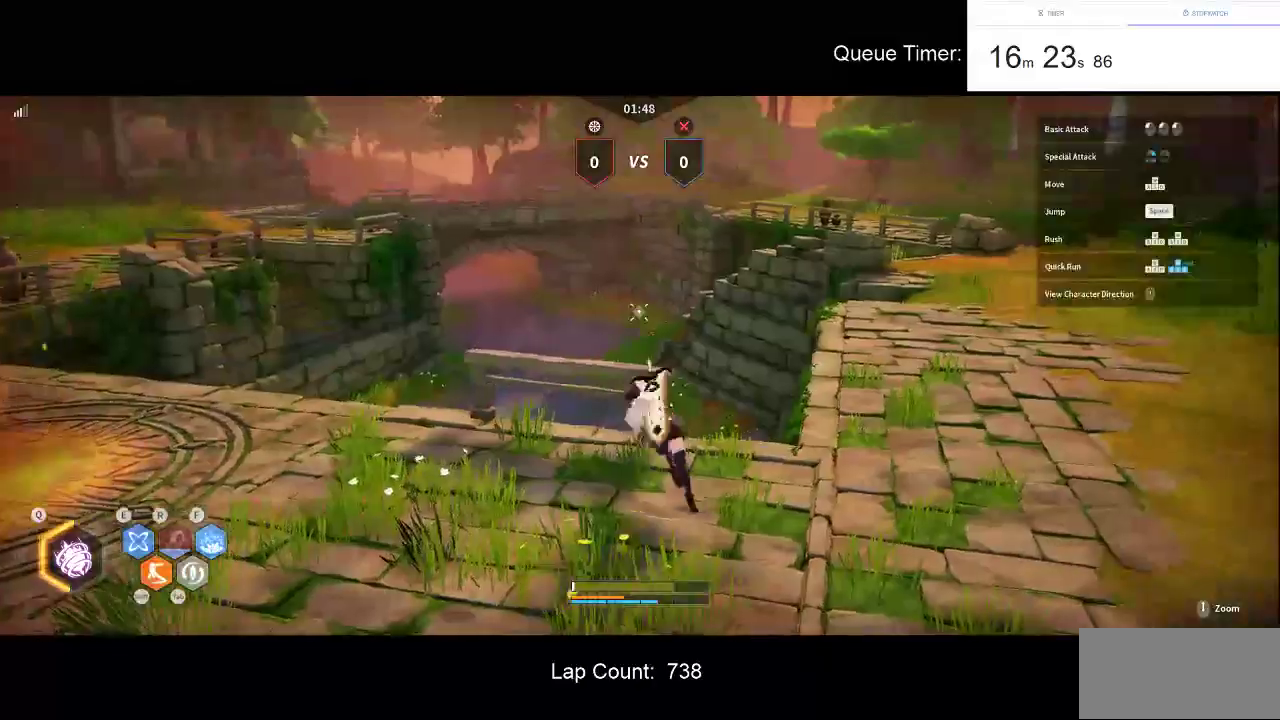
{"keys": ["a", "w"], "mouse": [], "events": [[200, "w", "down"]]}
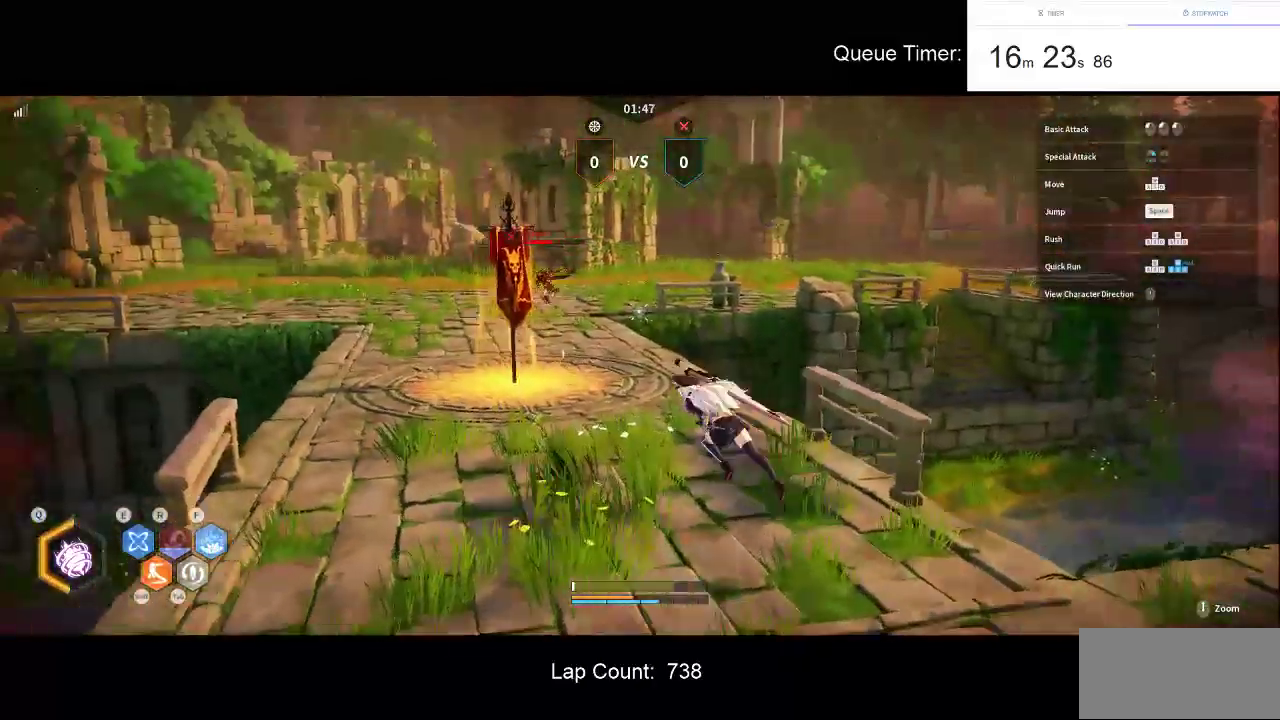
{"keys": ["w"], "mouse": [], "events": [[117, "a", "up"]]}
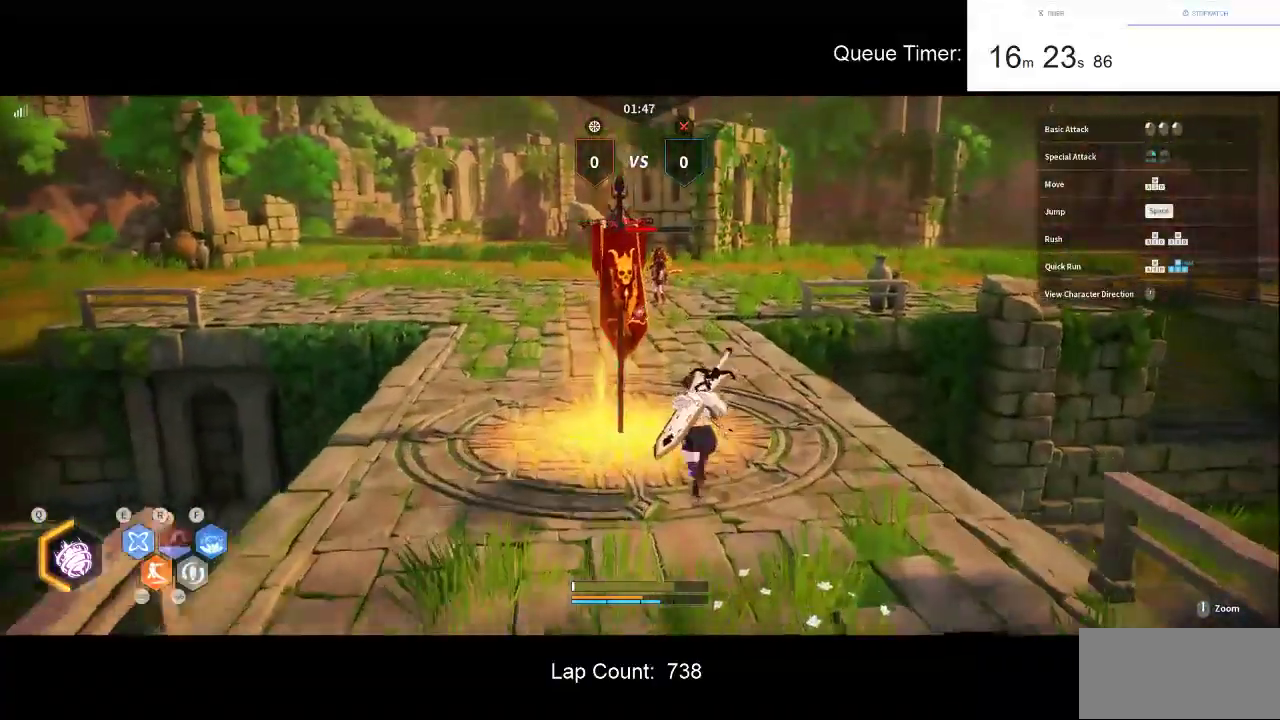
{"keys": ["w"], "mouse": [], "events": []}
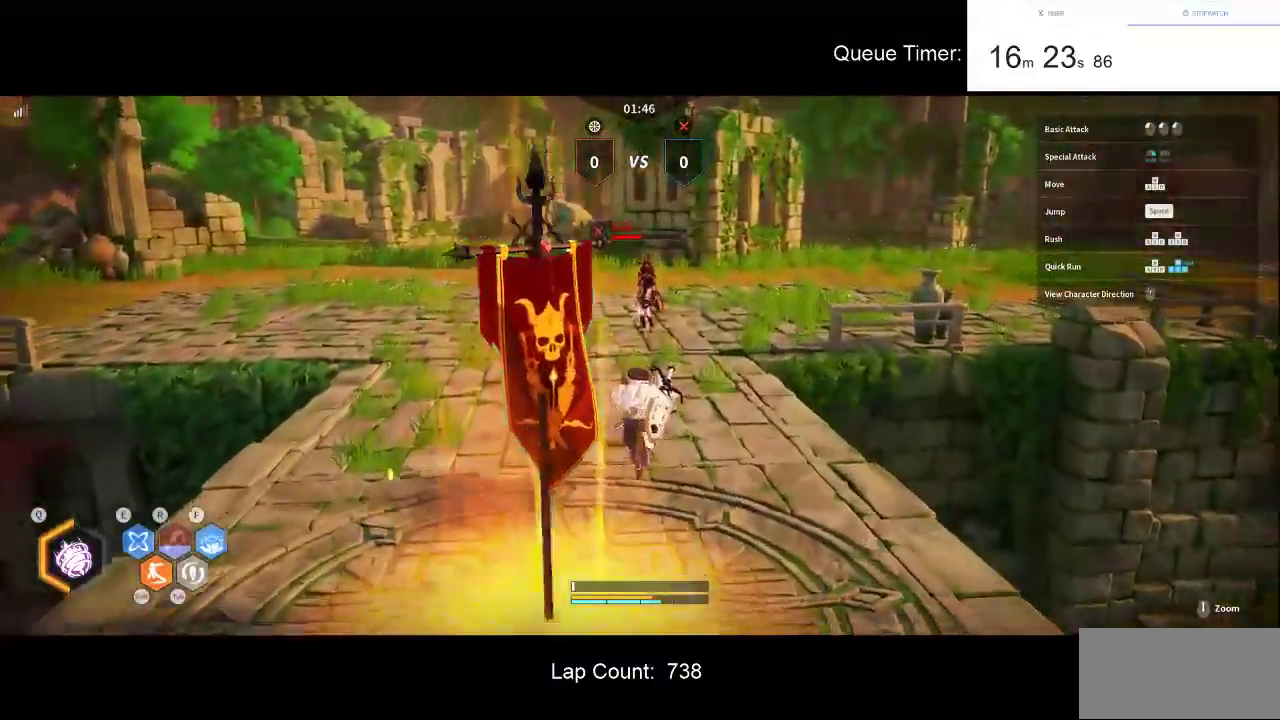
{"keys": ["w"], "mouse": [], "events": []}
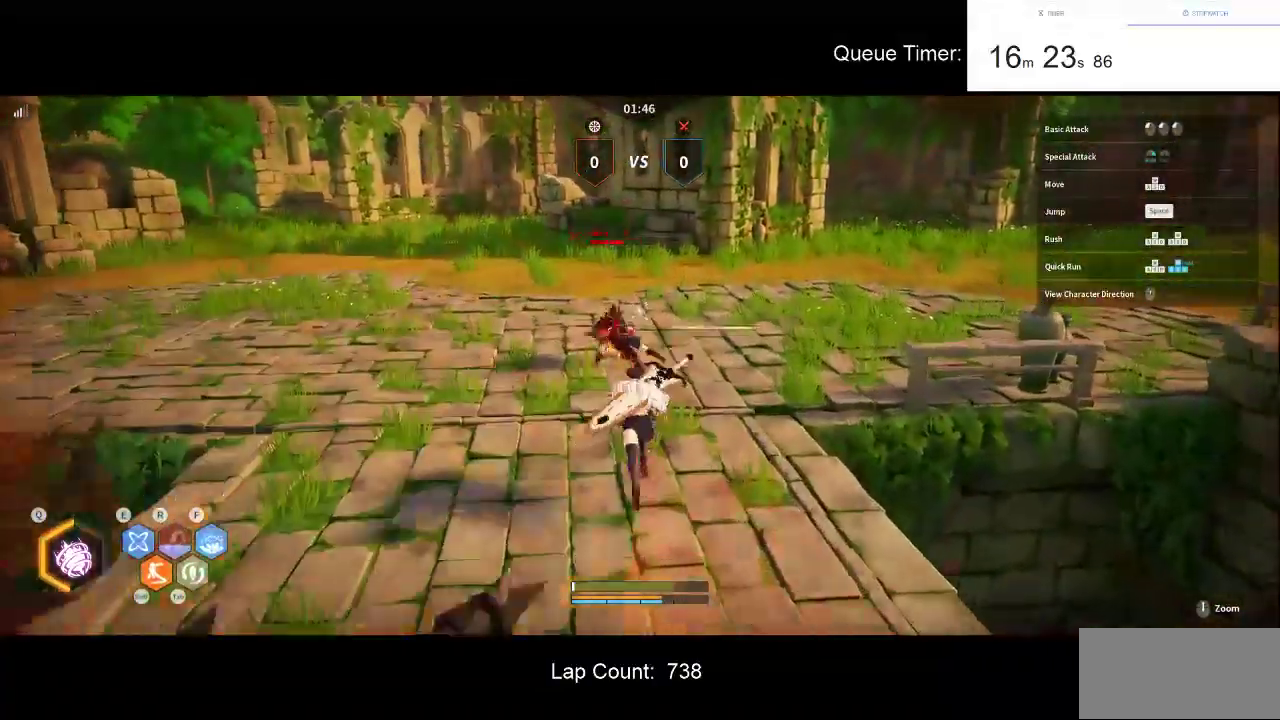
{"keys": [], "mouse": [], "events": [[17, "tab", "down"], [117, "r", "down"], [117, "tab", "up"], [217, "r", "up"], [250, "r", "down"], [350, "r", "up"], [350, "w", "up"], [450, "r", "down"], [483, "r", "up"]]}
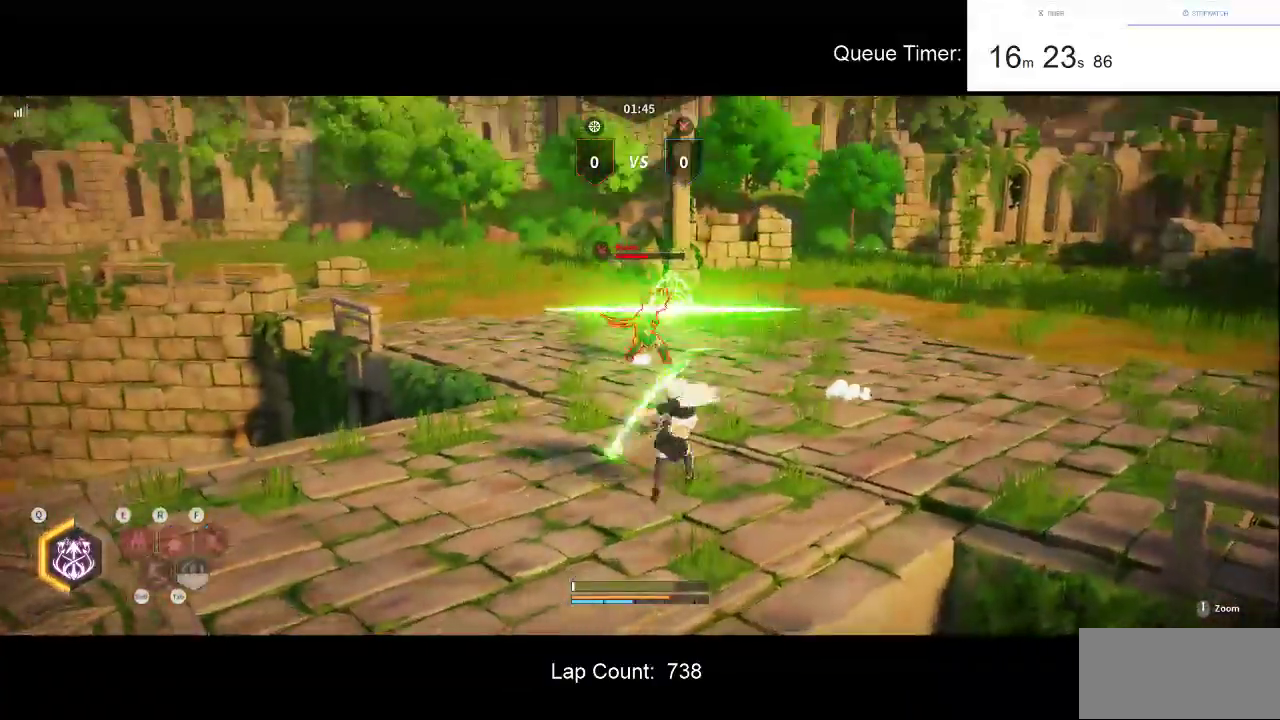
{"keys": [], "mouse": [], "events": [[83, "r", "down"], [133, "r", "up"], [183, "r", "down"], [317, "r", "up"]]}
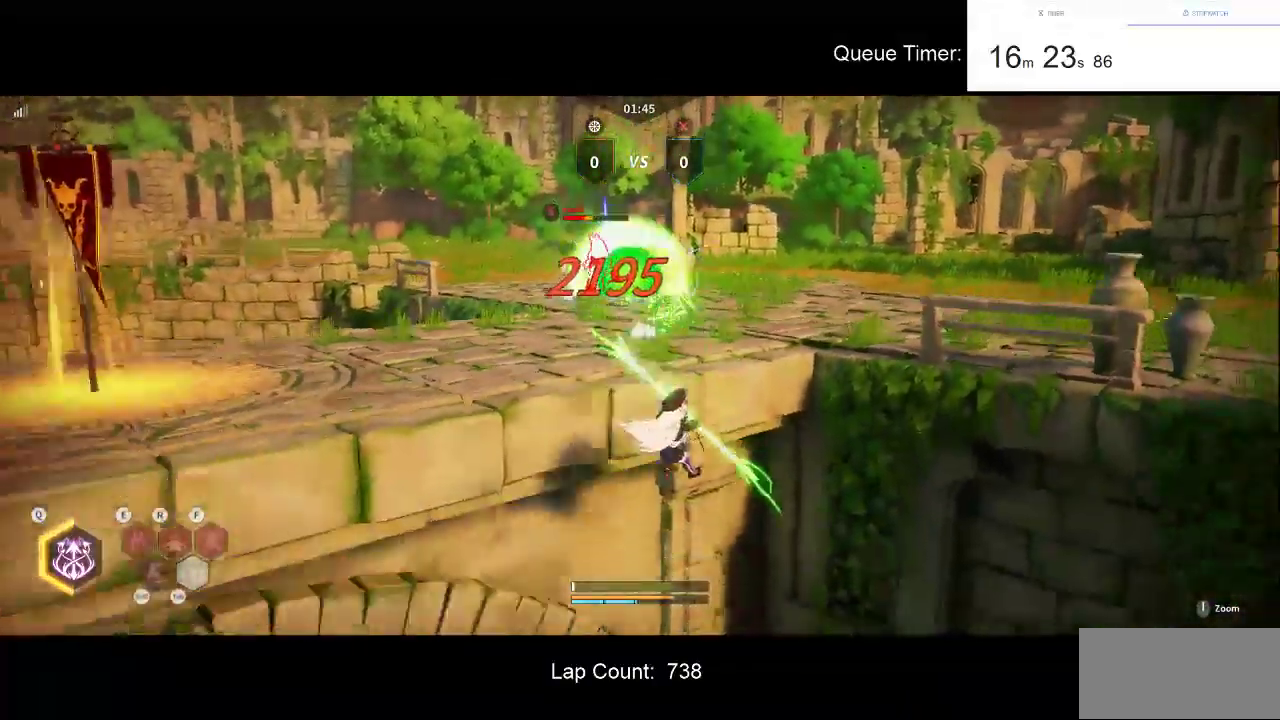
{"keys": ["d", "w"], "mouse": [], "events": [[50, "w", "down"], [233, "d", "down"]]}
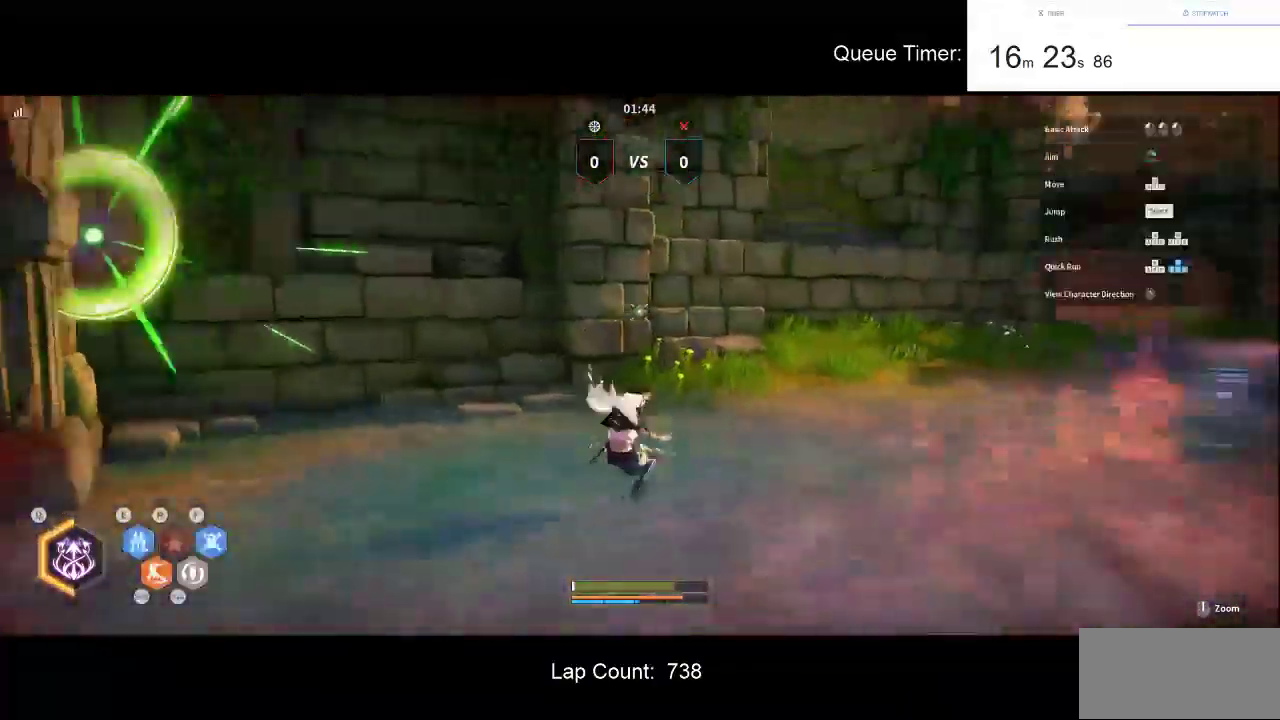
{"keys": ["w"], "mouse": [], "events": [[117, "d", "up"]]}
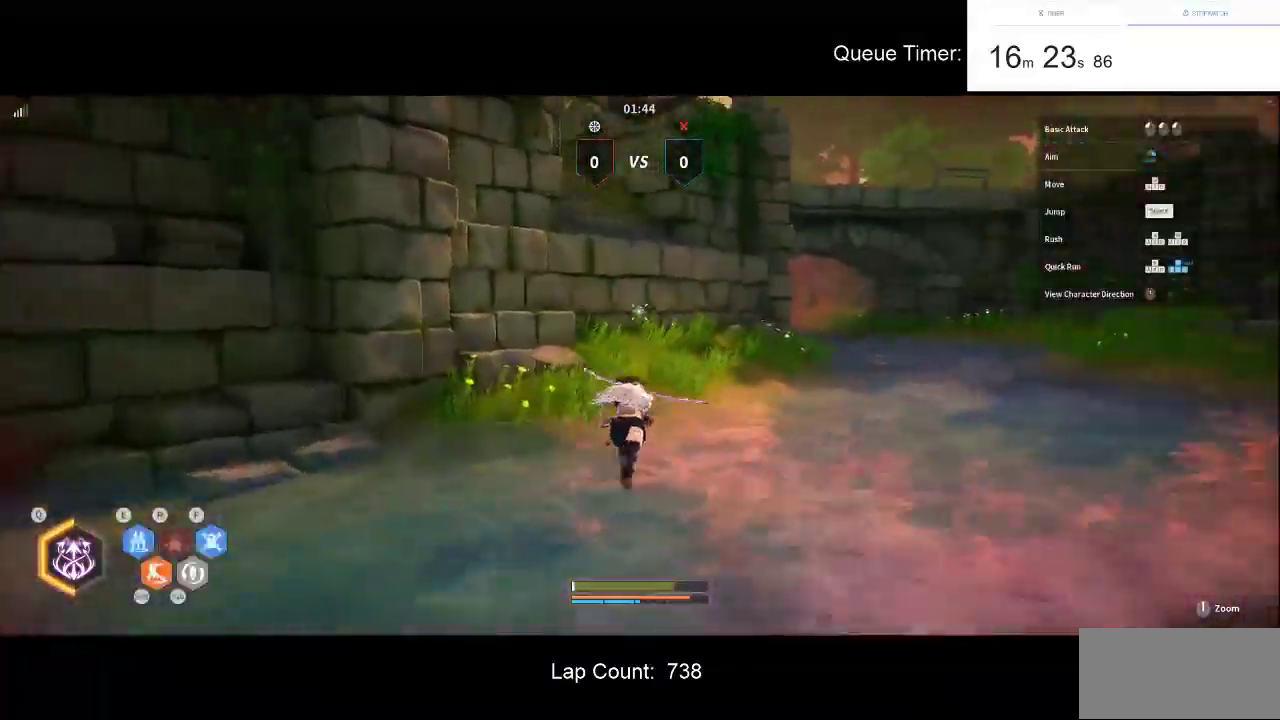
{"keys": ["space", "w"], "mouse": [], "events": [[500, "space", "down"]]}
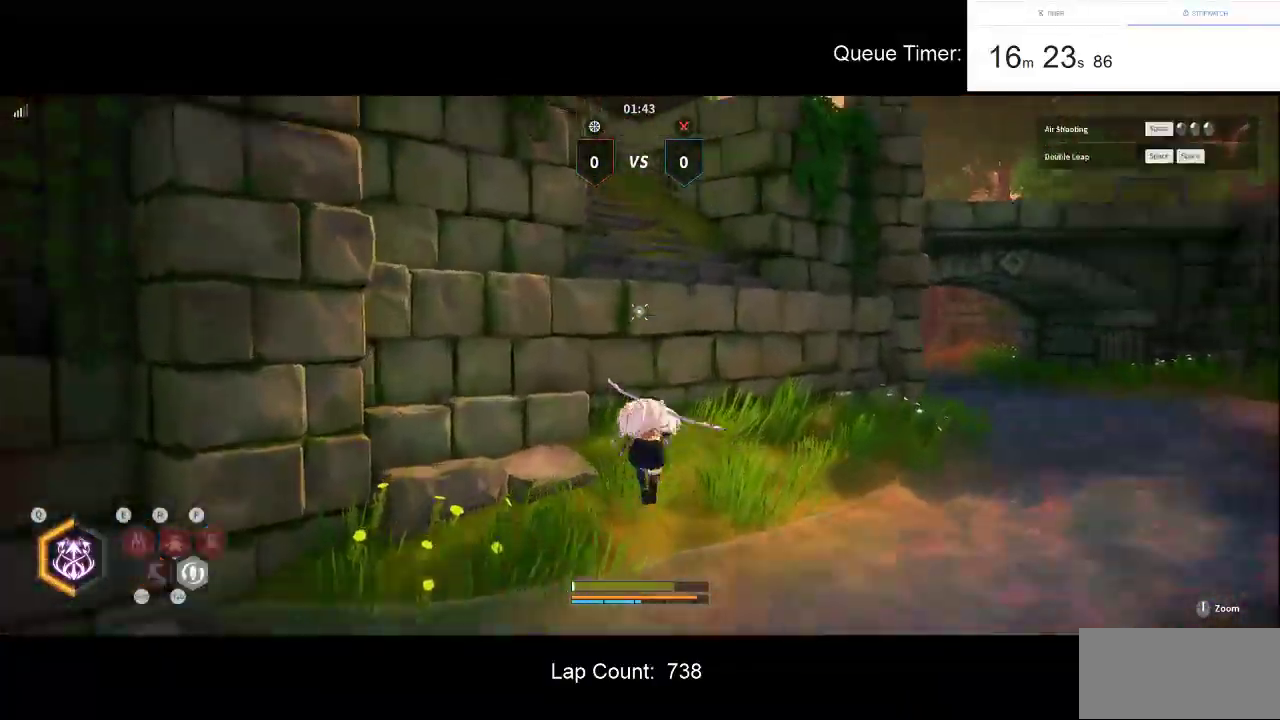
{"keys": ["w"], "mouse": [], "events": [[100, "space", "up"], [200, "space", "down"], [333, "space", "up"]]}
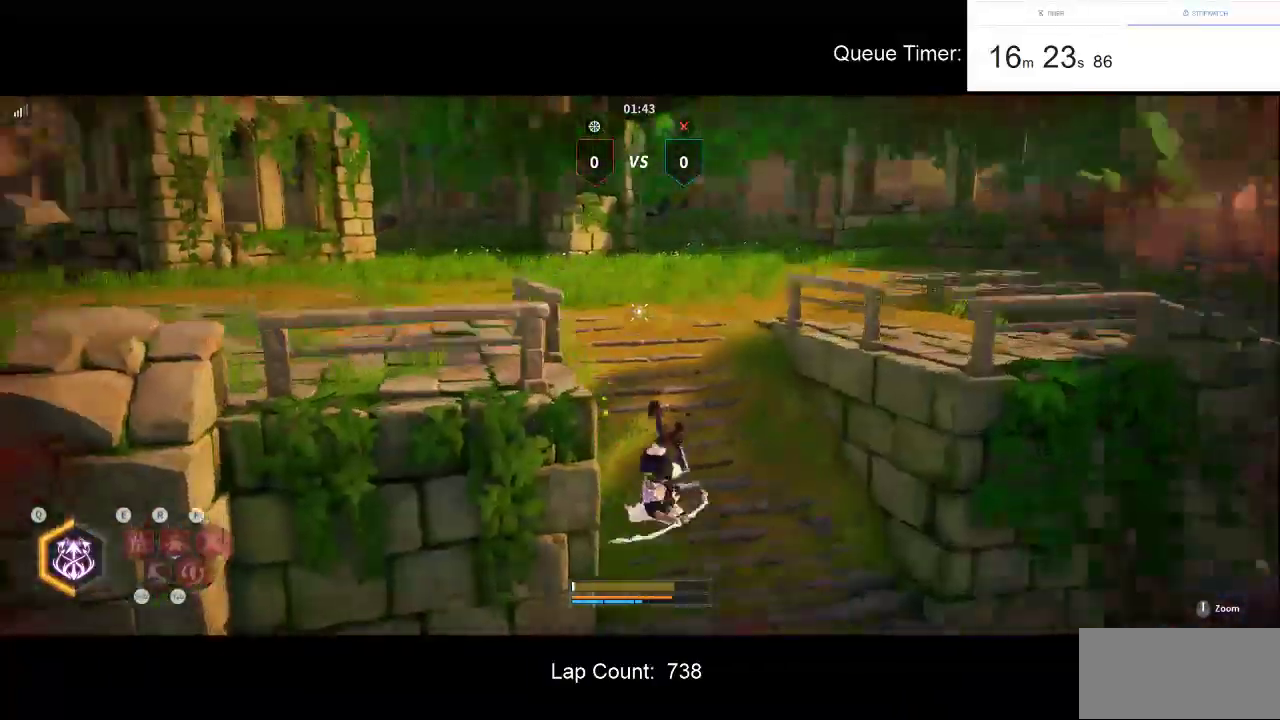
{"keys": ["w"], "mouse": [], "events": [[250, "d", "down"], [450, "d", "up"]]}
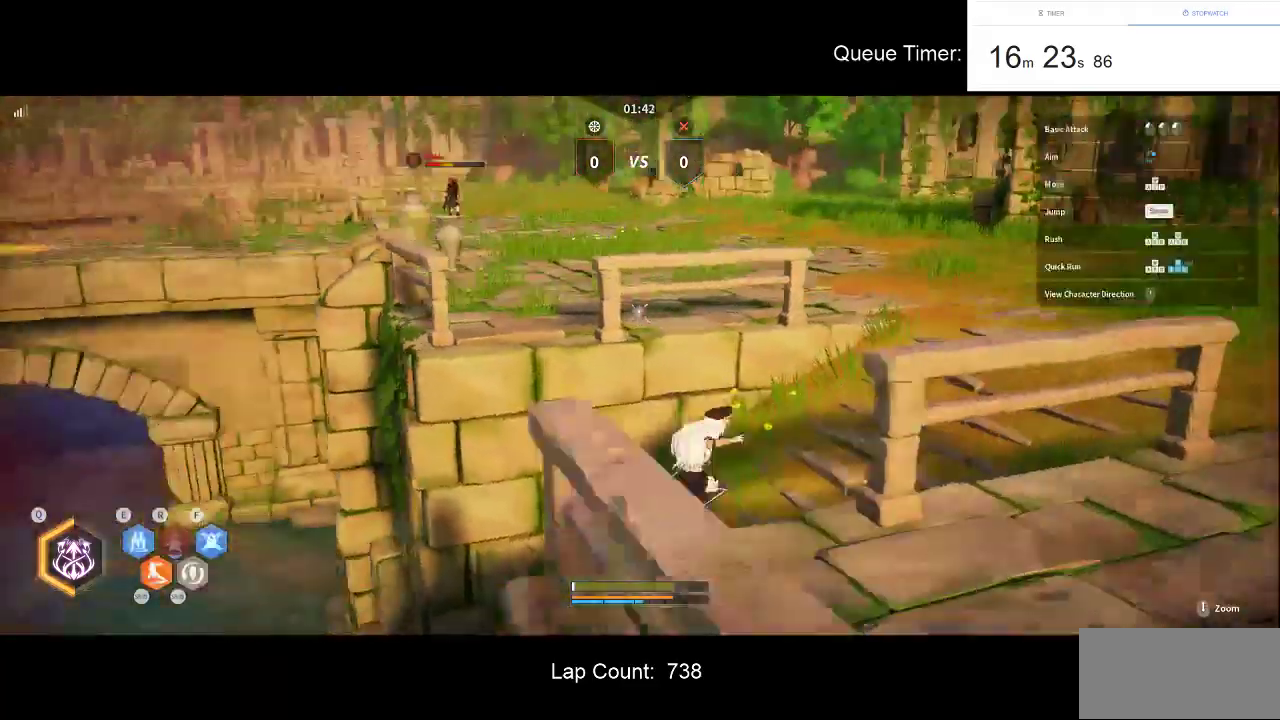
{"keys": ["w"], "mouse": [], "events": [[83, "space", "down"], [183, "space", "up"]]}
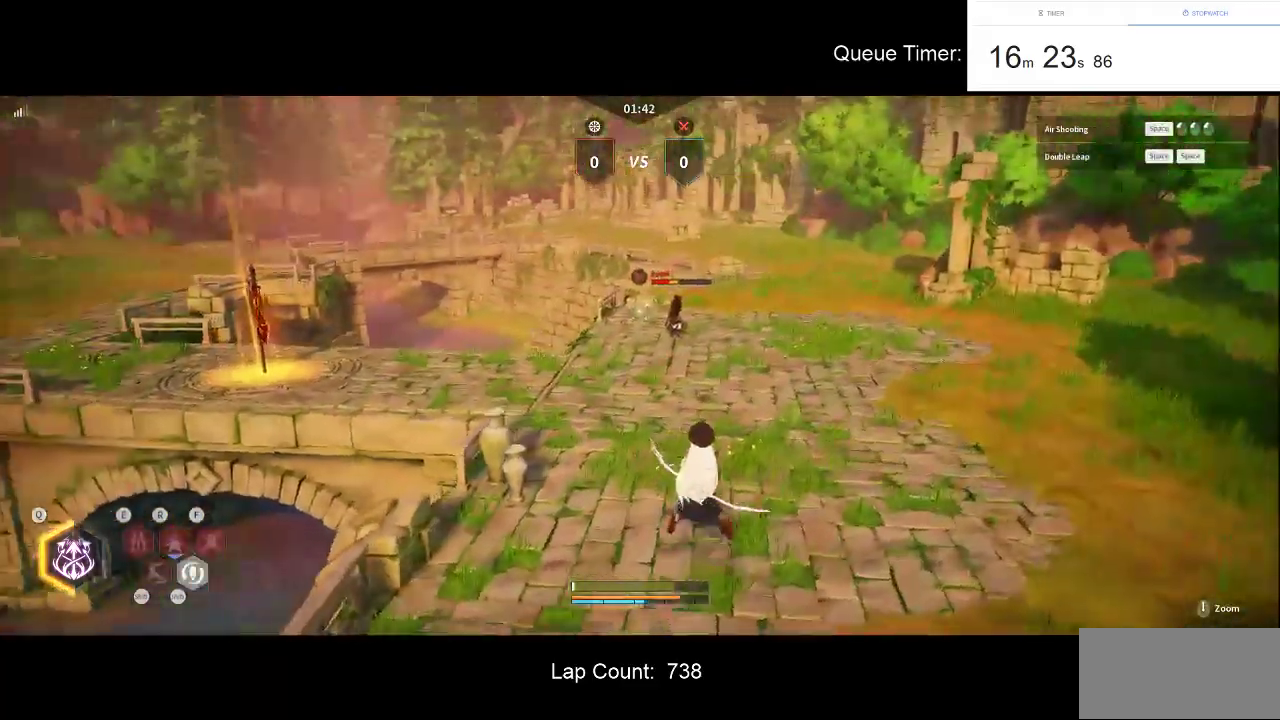
{"keys": ["w"], "mouse": [], "events": []}
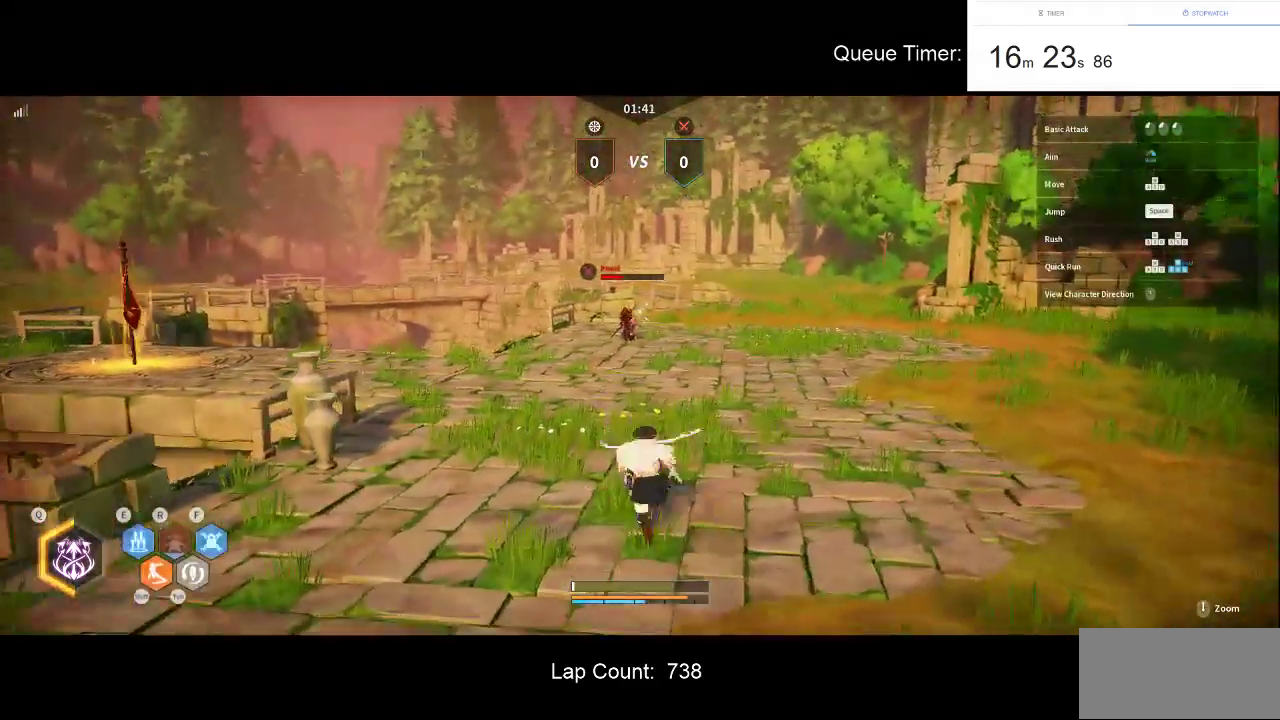
{"keys": ["w"], "mouse": ["left", "right"], "events": [[67, "mouse_right", "down"], [117, "mouse_left", "down"], [250, "mouse_left", "up"], [300, "mouse_left", "down"], [400, "mouse_left", "up"], [450, "mouse_left", "down"]]}
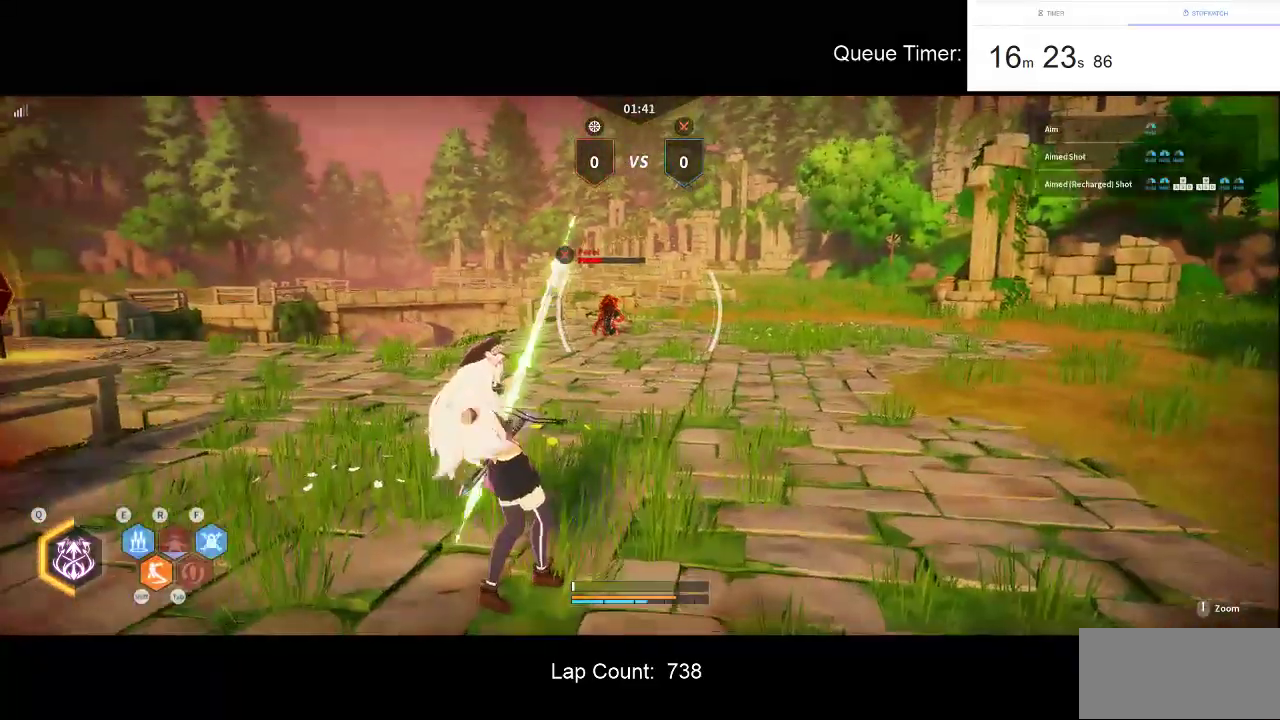
{"keys": ["w"], "mouse": ["right"], "events": [[33, "mouse_left", "up"], [133, "mouse_left", "down"], [233, "mouse_left", "up"], [267, "mouse_left", "down"], [367, "mouse_left", "up"]]}
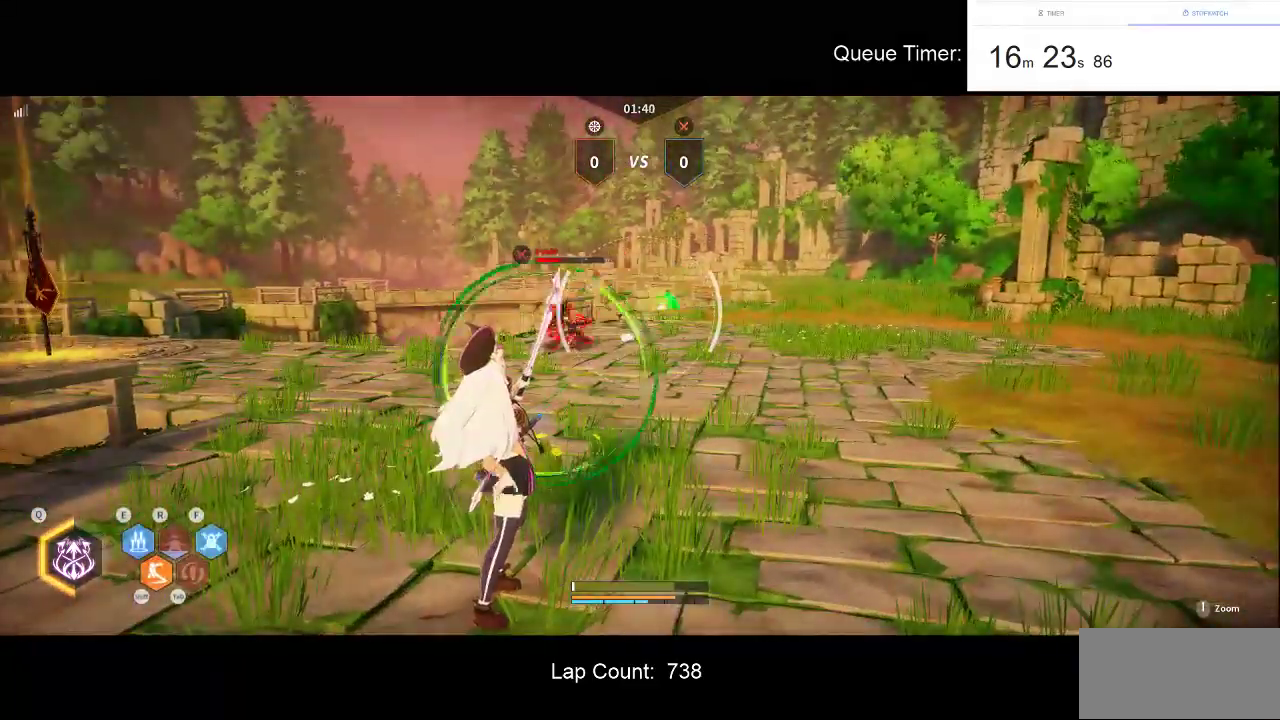
{"keys": ["w"], "mouse": [], "events": [[200, "mouse_right", "up"]]}
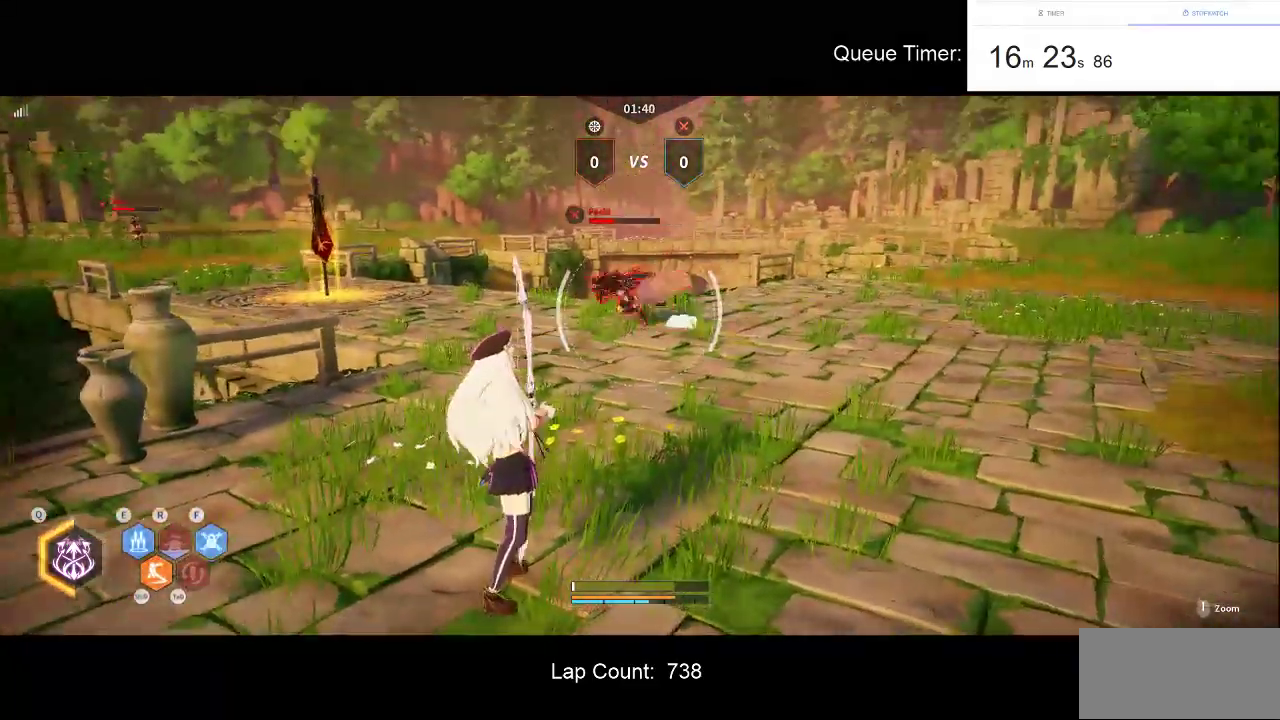
{"keys": ["f", "w"], "mouse": [], "events": [[450, "f", "down"]]}
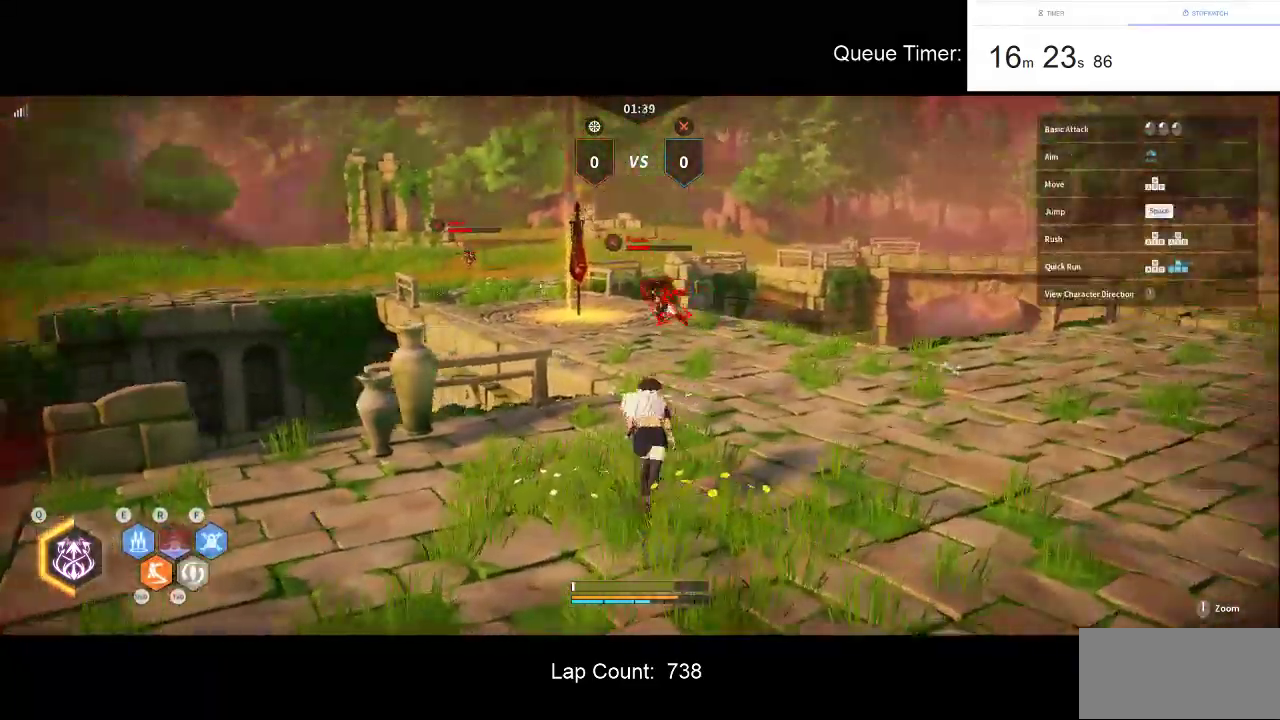
{"keys": ["w"], "mouse": ["left"], "events": [[83, "f", "up"], [133, "mouse_left", "down"], [267, "mouse_left", "up"], [317, "mouse_left", "down"], [417, "mouse_left", "up"], [467, "mouse_left", "down"]]}